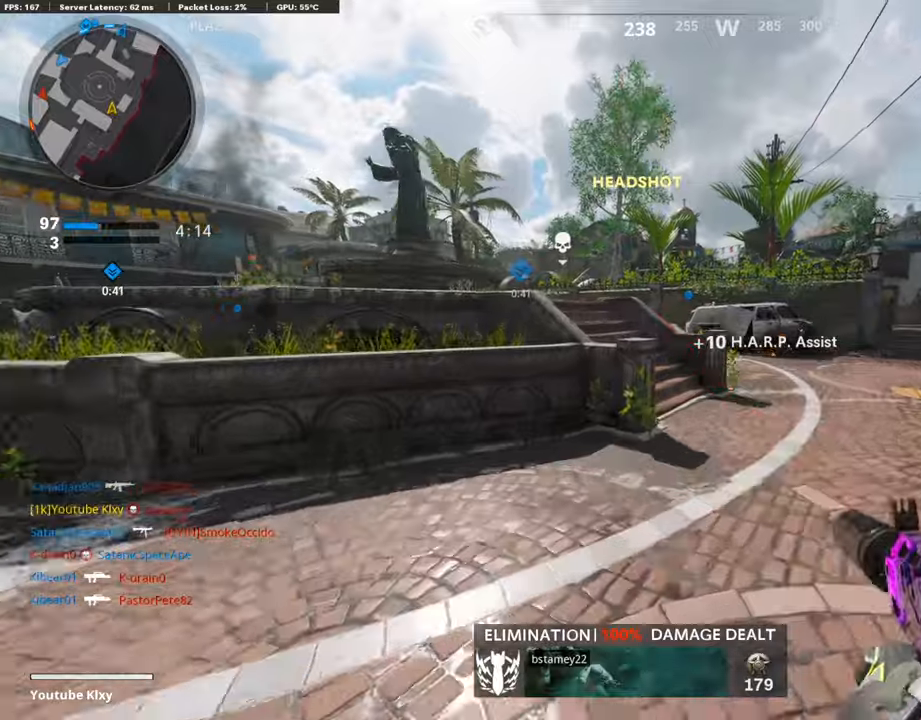
Gameplay with a controller (PlayStation layout); each line is a JSON object with the inputs held at the frame after it (dt_ms = milliseconds from this image to that frame). "events" lists button and stick changes between this image and that frame as [ms after this image, input, new state], when the widget could be followed in between.
{"dt_ms": 491, "buttons": [], "left_stick": "up-right", "right_stick": "center", "events": [[68, "TRIANGLE", "up"], [119, "left_stick", "up-right"]]}
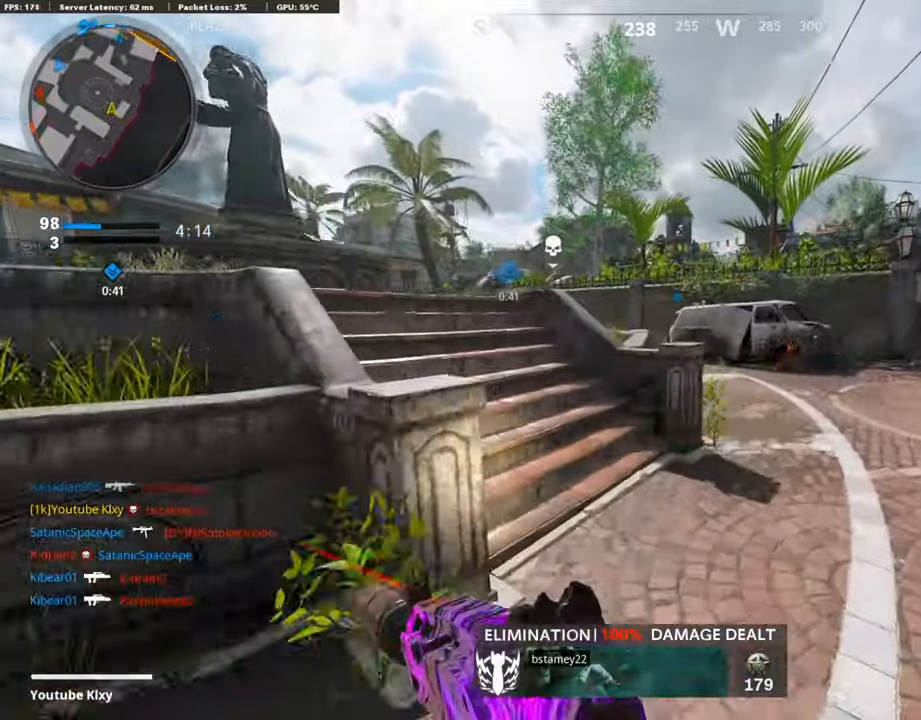
{"dt_ms": 507, "buttons": [], "left_stick": "up", "right_stick": "center", "events": [[84, "CROSS", "down"], [152, "CROSS", "up"], [236, "TRIANGLE", "down"], [355, "TRIANGLE", "up"], [490, "left_stick", "up"]]}
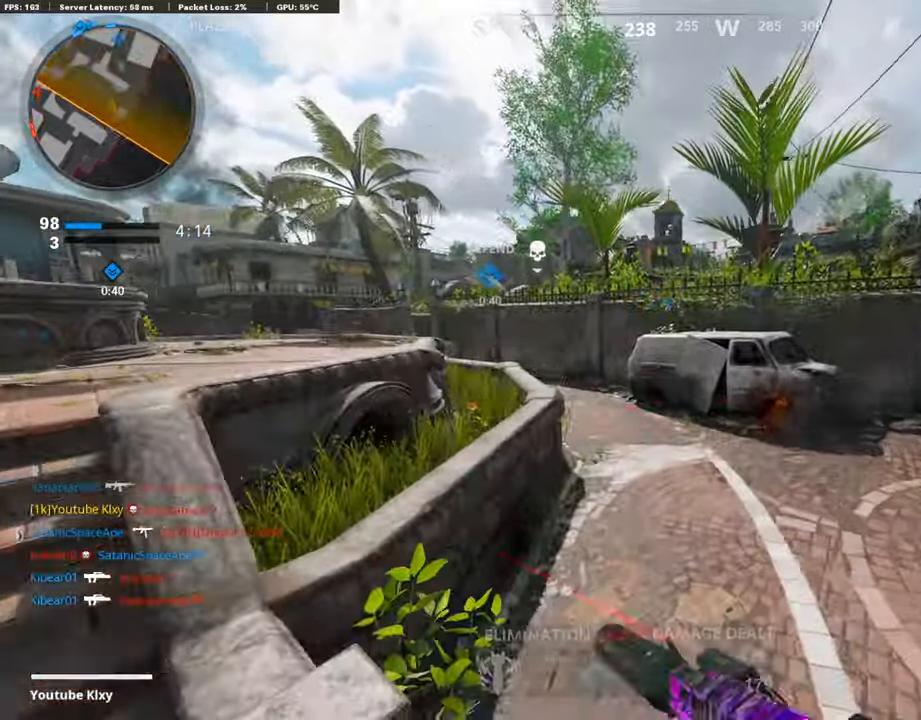
{"dt_ms": 507, "buttons": ["TOUCHPAD"], "left_stick": "center", "right_stick": "center", "events": [[186, "left_stick", "center"], [507, "TOUCHPAD", "down"]]}
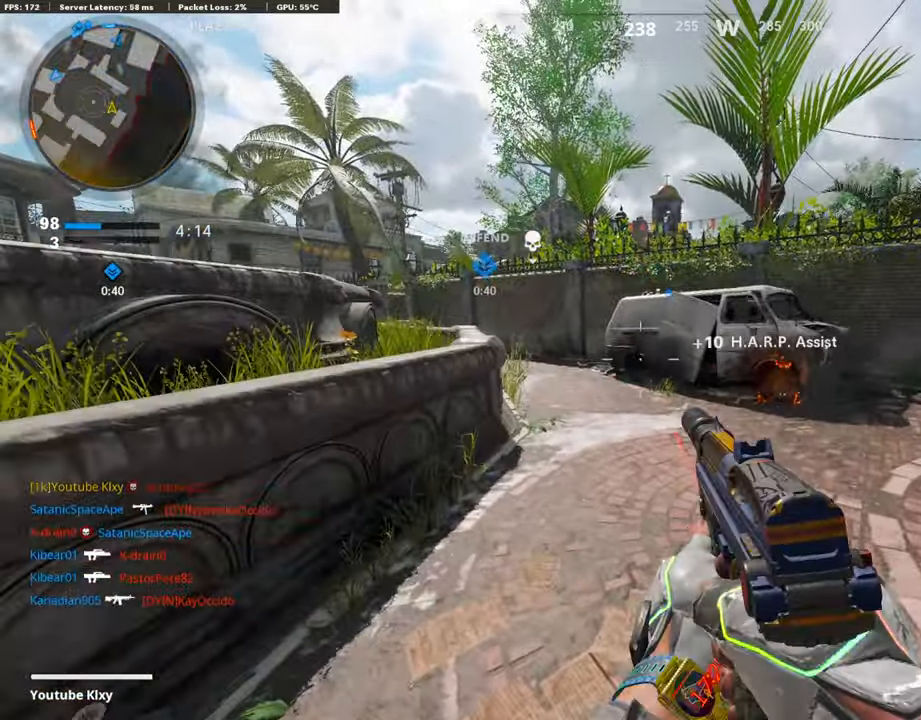
{"dt_ms": 490, "buttons": [], "left_stick": "center", "right_stick": "center", "events": [[135, "TOUCHPAD", "up"]]}
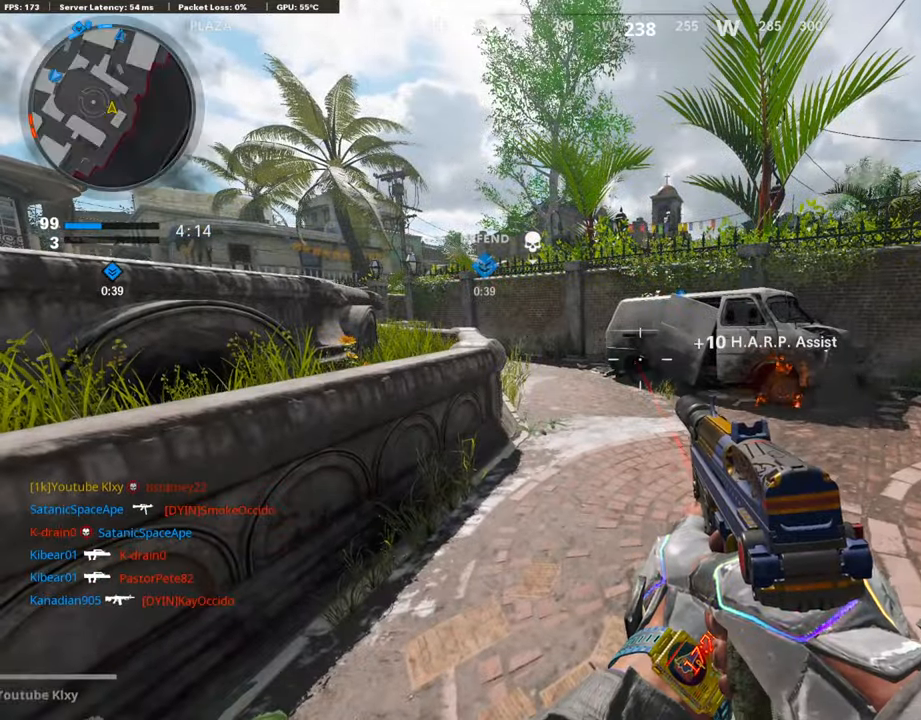
{"dt_ms": 507, "buttons": ["L3"], "left_stick": "up", "right_stick": "center", "events": [[85, "right_stick", "left"], [136, "left_stick", "down-left"], [203, "left_stick", "left"], [305, "L3", "down"], [305, "left_stick", "up-left"], [372, "right_stick", "center"], [474, "left_stick", "up"]]}
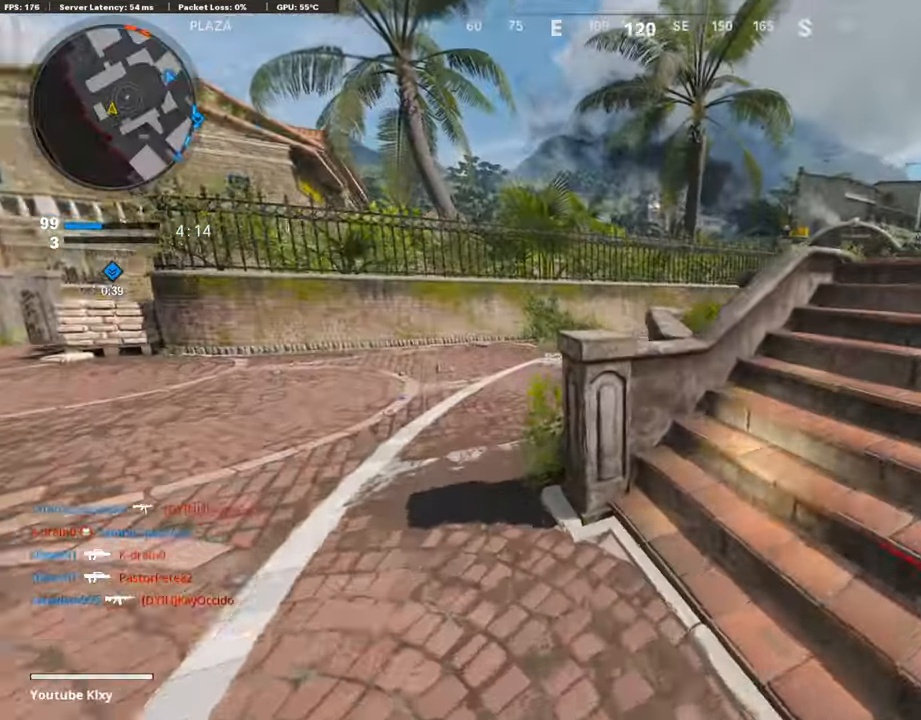
{"dt_ms": 491, "buttons": [], "left_stick": "up-right", "right_stick": "center", "events": [[17, "L3", "up"], [17, "right_stick", "right"], [153, "right_stick", "center"], [474, "left_stick", "up-right"]]}
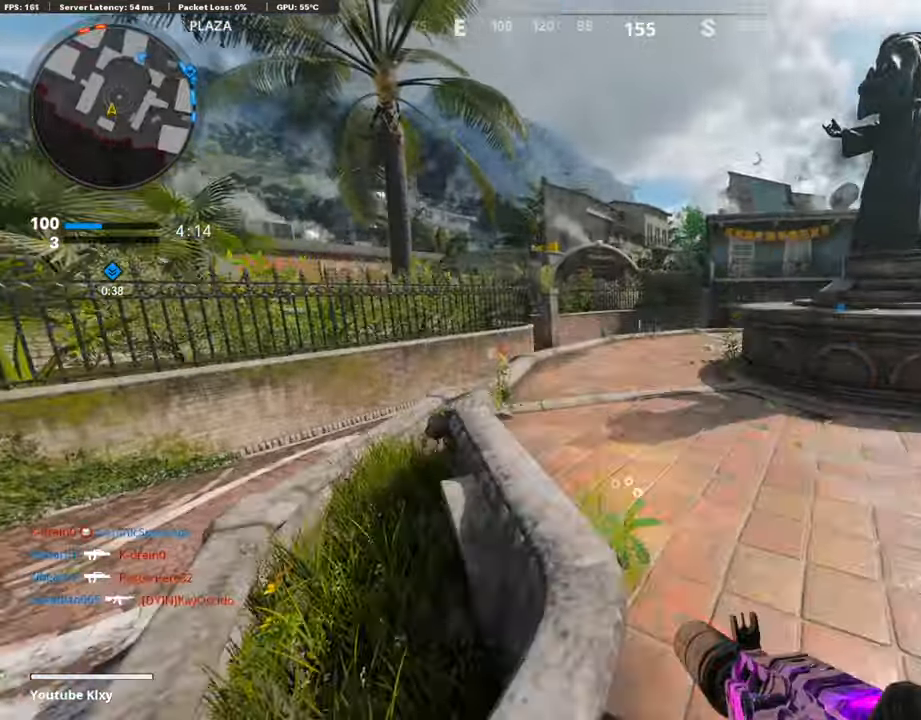
{"dt_ms": 507, "buttons": [], "left_stick": "up-right", "right_stick": "center", "events": [[34, "right_stick", "right"], [152, "right_stick", "center"]]}
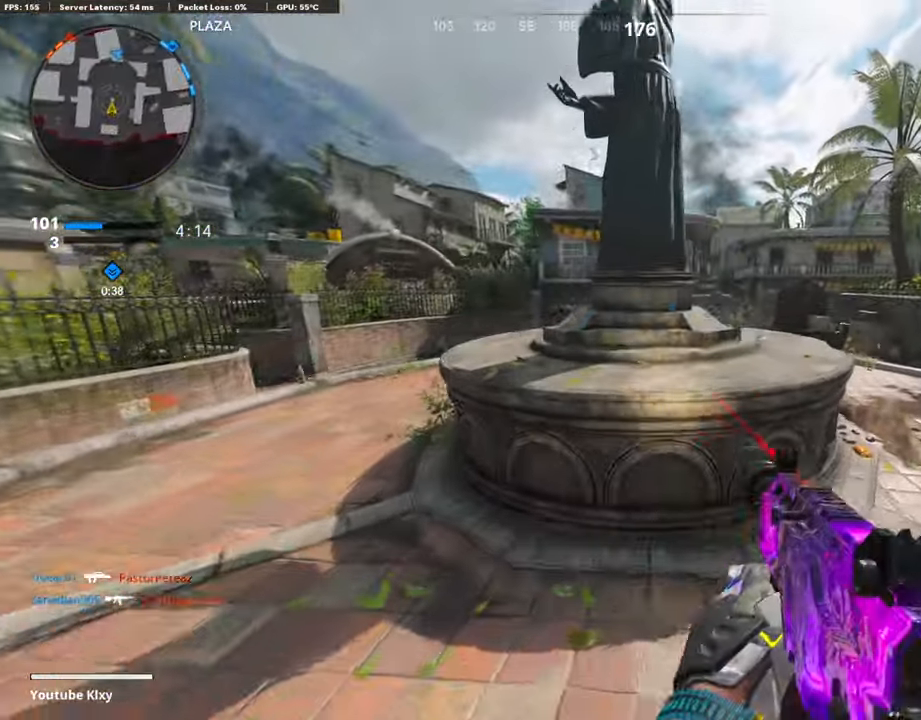
{"dt_ms": 507, "buttons": ["L3"], "left_stick": "up-right", "right_stick": "center", "events": [[389, "L3", "down"]]}
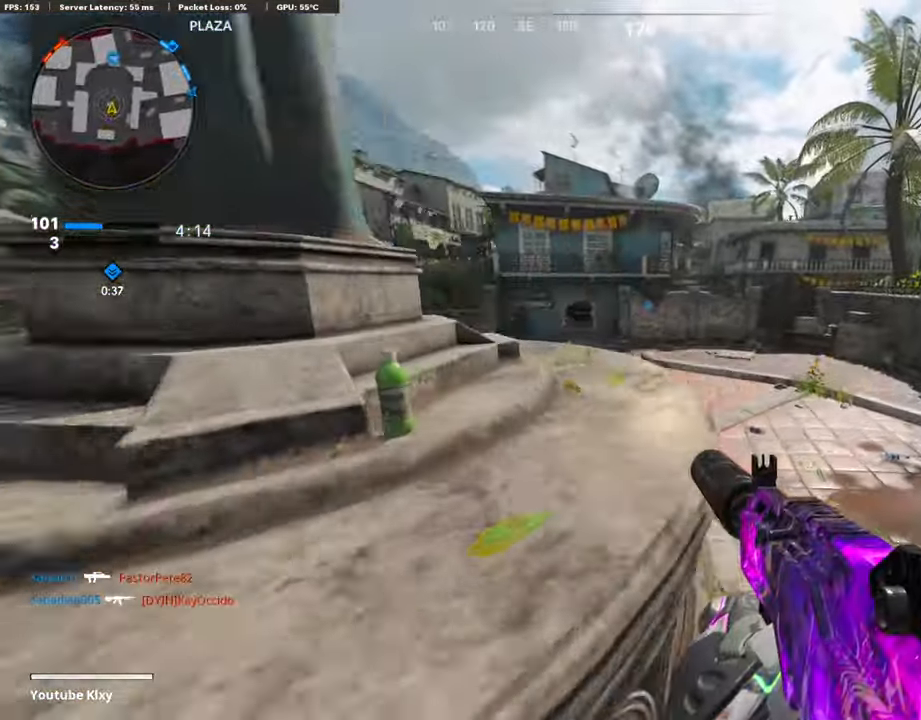
{"dt_ms": 997, "buttons": [], "left_stick": "up-right", "right_stick": "right", "events": [[51, "L3", "up"], [51, "right_stick", "left"], [203, "right_stick", "center"], [338, "left_stick", "left"], [524, "left_stick", "center"], [845, "left_stick", "up-right"], [845, "right_stick", "right"]]}
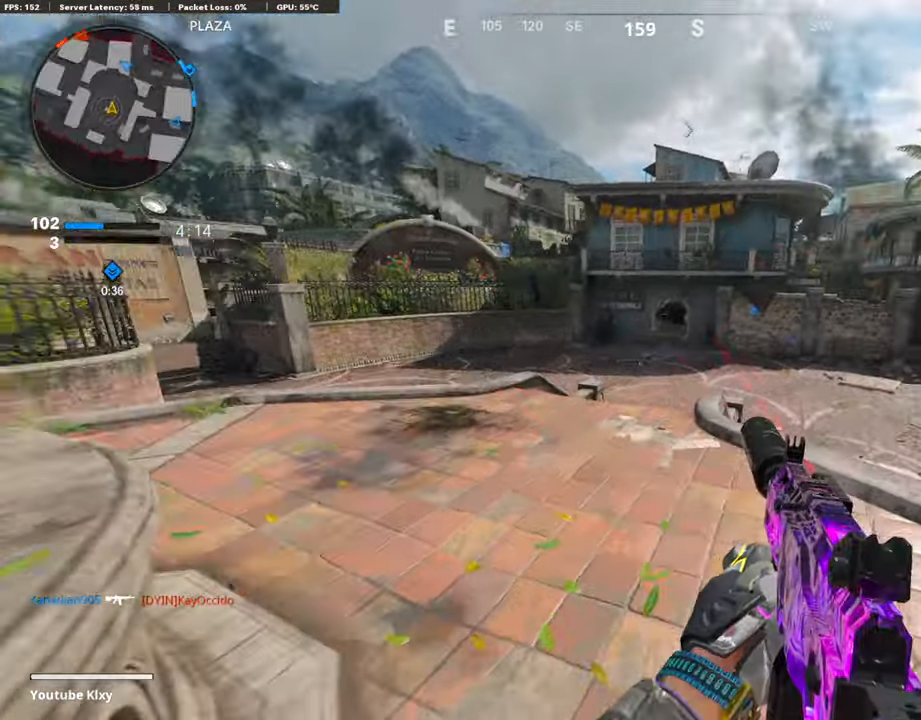
{"dt_ms": 490, "buttons": ["CROSS"], "left_stick": "up-right", "right_stick": "center", "events": [[34, "L3", "down"], [34, "left_stick", "up"], [34, "right_stick", "center"], [102, "L3", "up"], [423, "CROSS", "down"], [474, "left_stick", "up-right"]]}
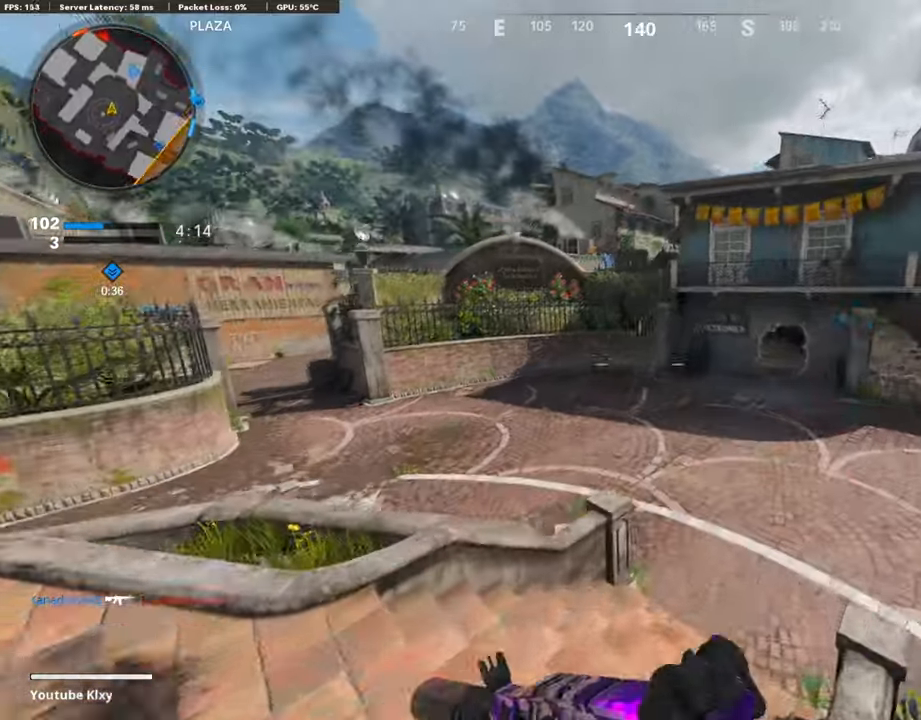
{"dt_ms": 508, "buttons": [], "left_stick": "up-right", "right_stick": "center", "events": [[68, "CROSS", "up"], [102, "TRIANGLE", "down"], [322, "TRIANGLE", "up"], [322, "left_stick", "center"], [423, "left_stick", "up-right"]]}
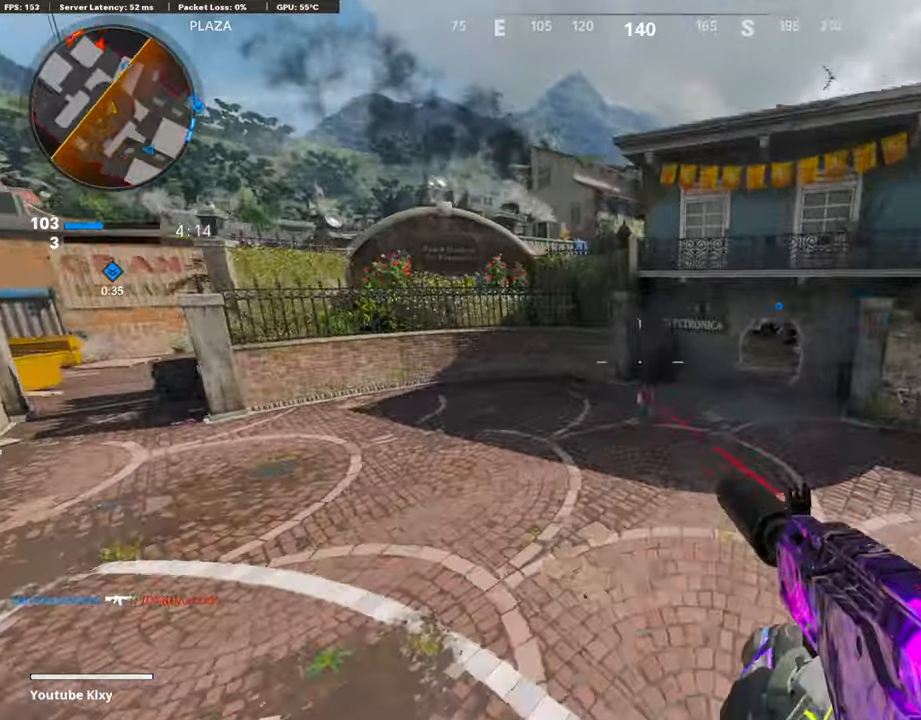
{"dt_ms": 490, "buttons": [], "left_stick": "up", "right_stick": "center", "events": [[118, "left_stick", "up"], [186, "right_stick", "left"], [372, "L3", "down"], [372, "right_stick", "center"], [473, "L3", "up"]]}
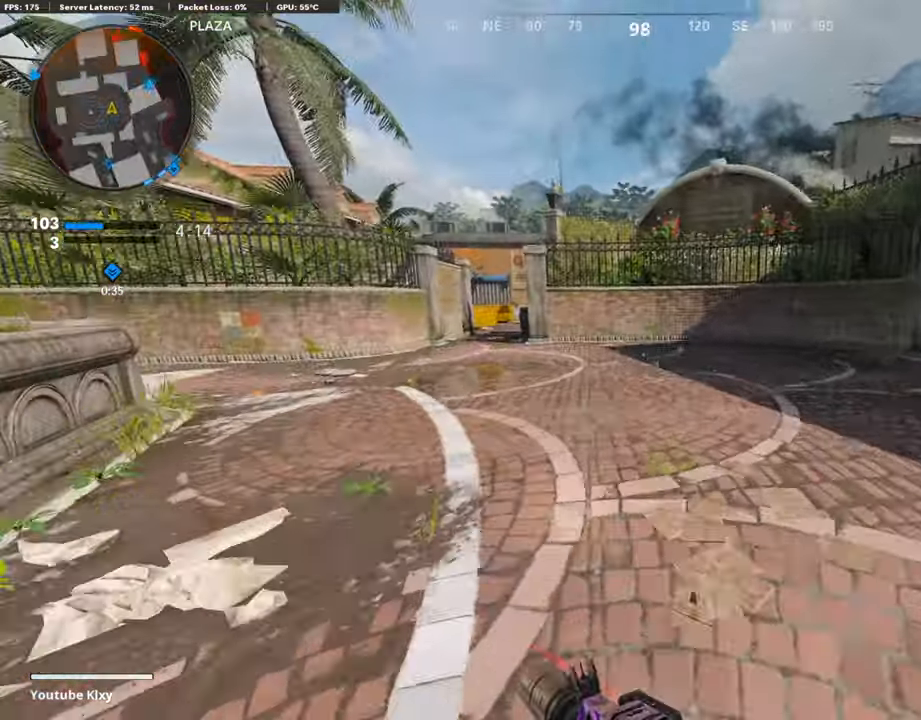
{"dt_ms": 507, "buttons": [], "left_stick": "up-left", "right_stick": "center", "events": [[304, "left_stick", "up-left"]]}
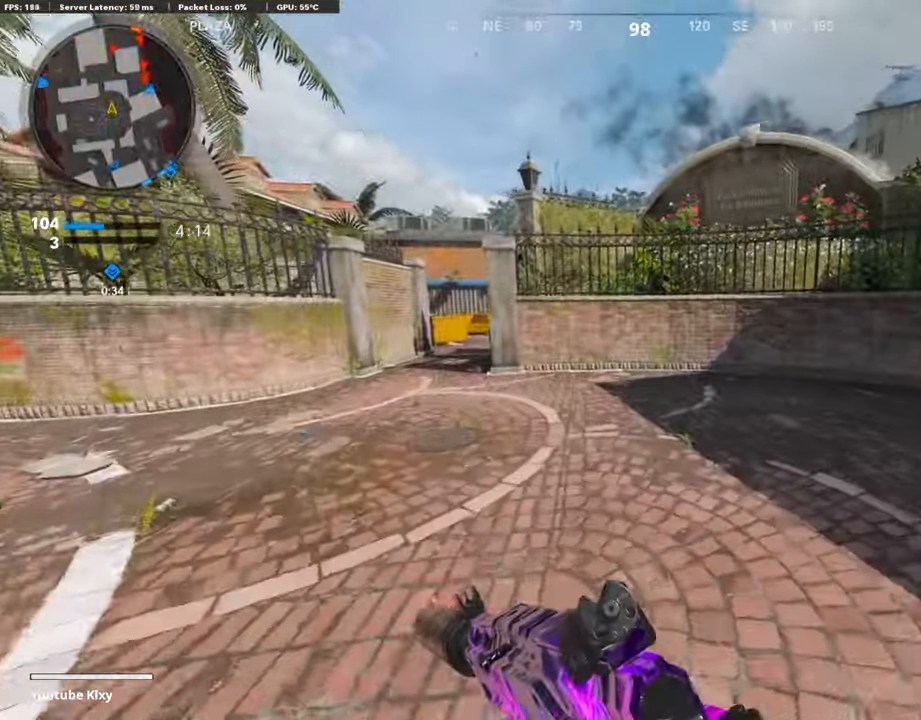
{"dt_ms": 507, "buttons": [], "left_stick": "up-left", "right_stick": "center", "events": []}
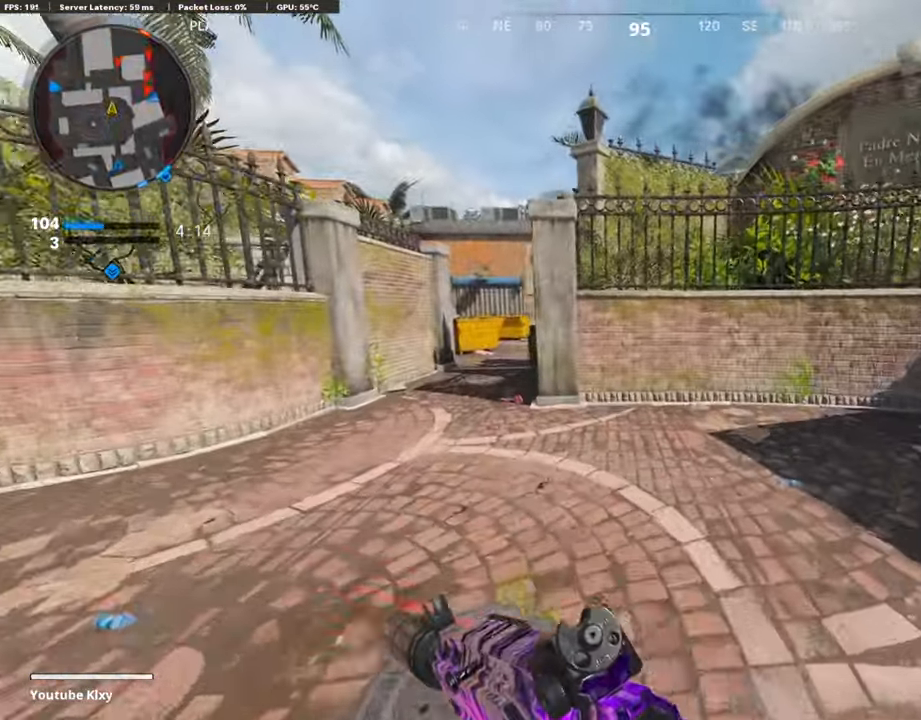
{"dt_ms": 490, "buttons": ["L3"], "left_stick": "up-left", "right_stick": "center", "events": [[321, "L3", "down"], [321, "R3", "down"], [321, "right_stick", "up-right"], [372, "R3", "up"], [372, "right_stick", "center"]]}
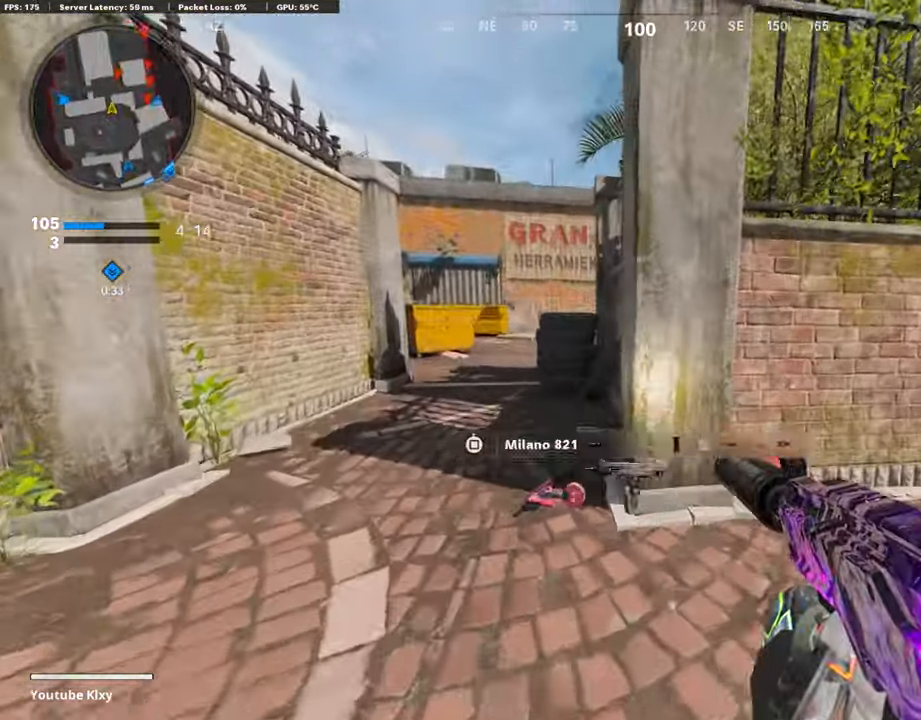
{"dt_ms": 998, "buttons": ["L1"], "left_stick": "up-left", "right_stick": "right", "events": [[153, "L3", "up"], [288, "L1", "down"], [541, "right_stick", "right"], [761, "L1", "up"], [812, "L1", "down"]]}
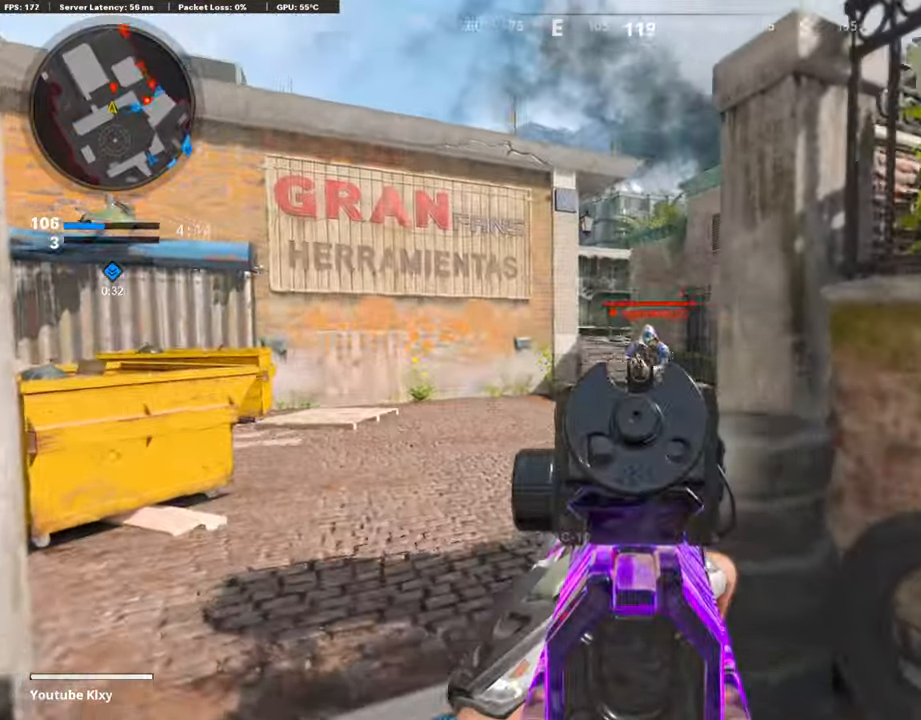
{"dt_ms": 507, "buttons": ["L1", "R1"], "left_stick": "down-right", "right_stick": "center", "events": [[152, "R1", "down"], [152, "left_stick", "right"], [152, "right_stick", "center"], [270, "left_stick", "down-right"], [270, "right_stick", "left"], [423, "right_stick", "center"]]}
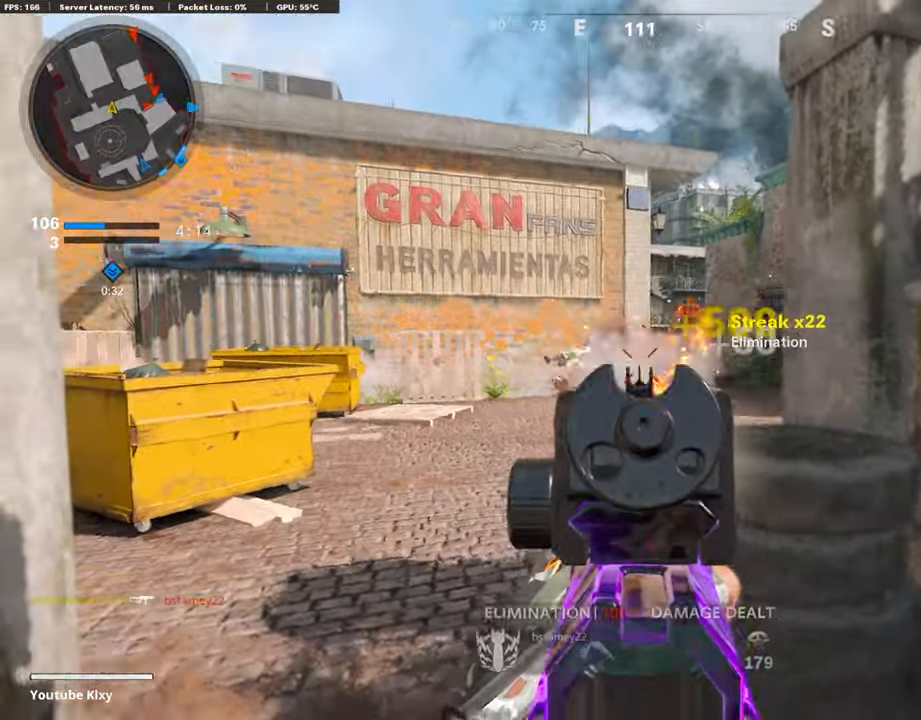
{"dt_ms": 490, "buttons": [], "left_stick": "left", "right_stick": "right", "events": [[34, "right_stick", "down-left"], [85, "L1", "up"], [85, "right_stick", "center"], [203, "R1", "up"], [203, "left_stick", "up"], [271, "left_stick", "up-left"], [287, "L3", "down"], [389, "right_stick", "right"], [490, "L3", "up"], [490, "left_stick", "left"]]}
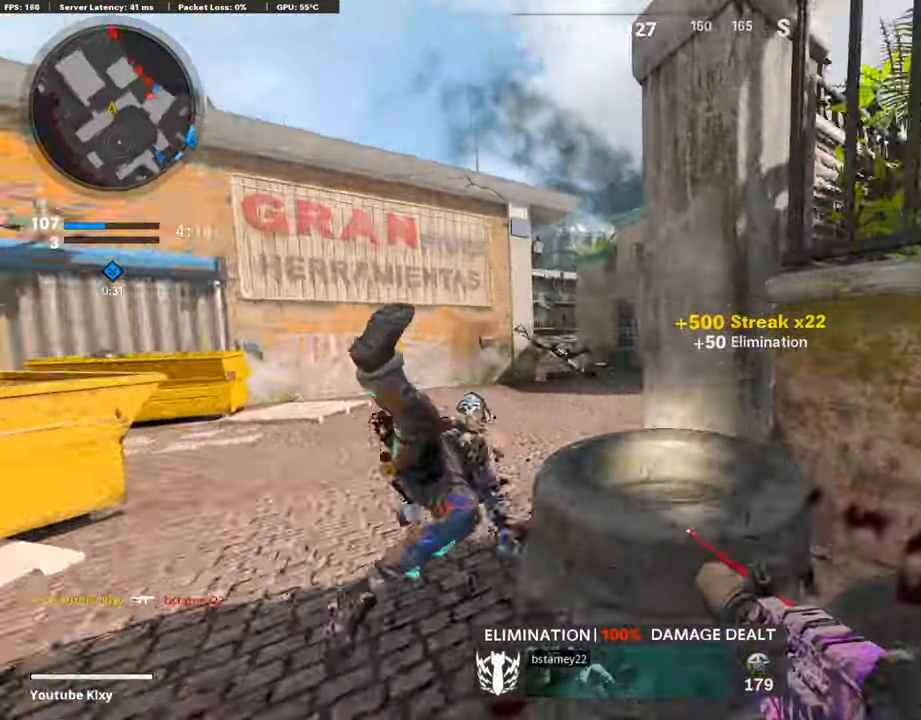
{"dt_ms": 508, "buttons": ["L1"], "left_stick": "left", "right_stick": "center", "events": [[102, "right_stick", "center"], [119, "L1", "down"]]}
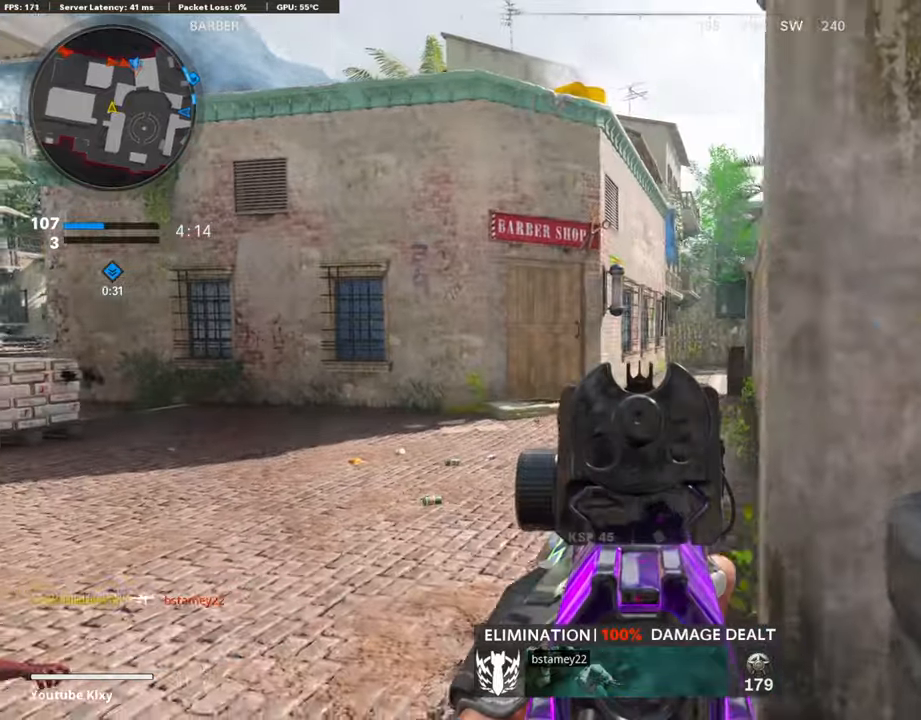
{"dt_ms": 507, "buttons": ["SQUARE", "L3"], "left_stick": "up-right", "right_stick": "center", "events": [[68, "right_stick", "right"], [85, "left_stick", "up-right"], [220, "left_stick", "right"], [372, "L1", "up"], [406, "L3", "down"], [406, "left_stick", "up-right"], [507, "SQUARE", "down"], [507, "right_stick", "center"]]}
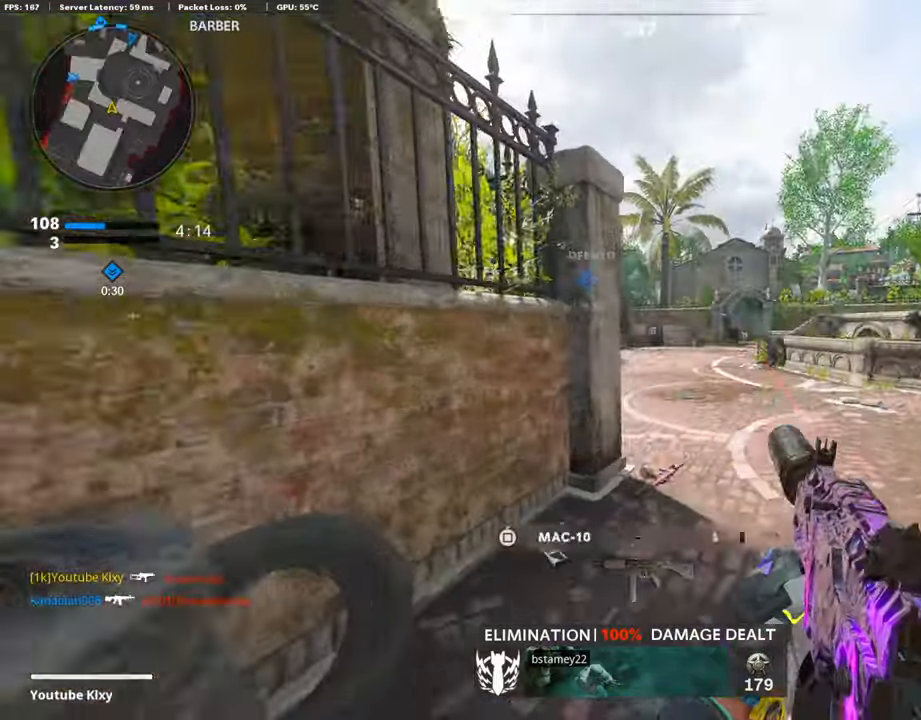
{"dt_ms": 491, "buttons": ["L3", "R3"], "left_stick": "up", "right_stick": "center", "events": [[102, "SQUARE", "up"], [136, "L3", "up"], [136, "left_stick", "up"], [322, "L3", "down"], [322, "right_stick", "left"], [423, "R3", "down"], [423, "right_stick", "center"]]}
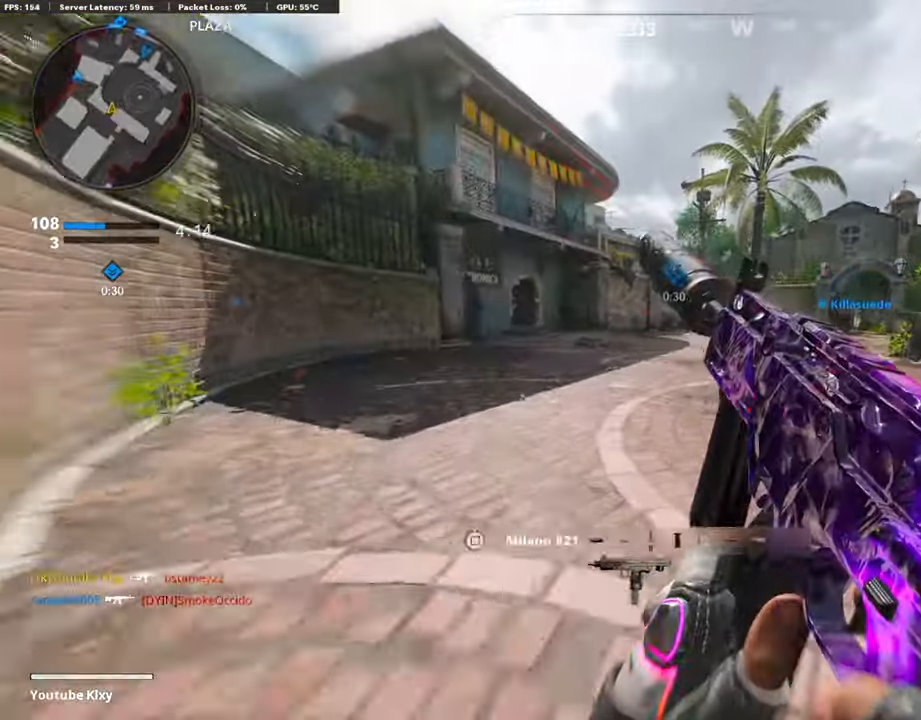
{"dt_ms": 507, "buttons": ["L3"], "left_stick": "up", "right_stick": "center", "events": [[304, "R3", "up"]]}
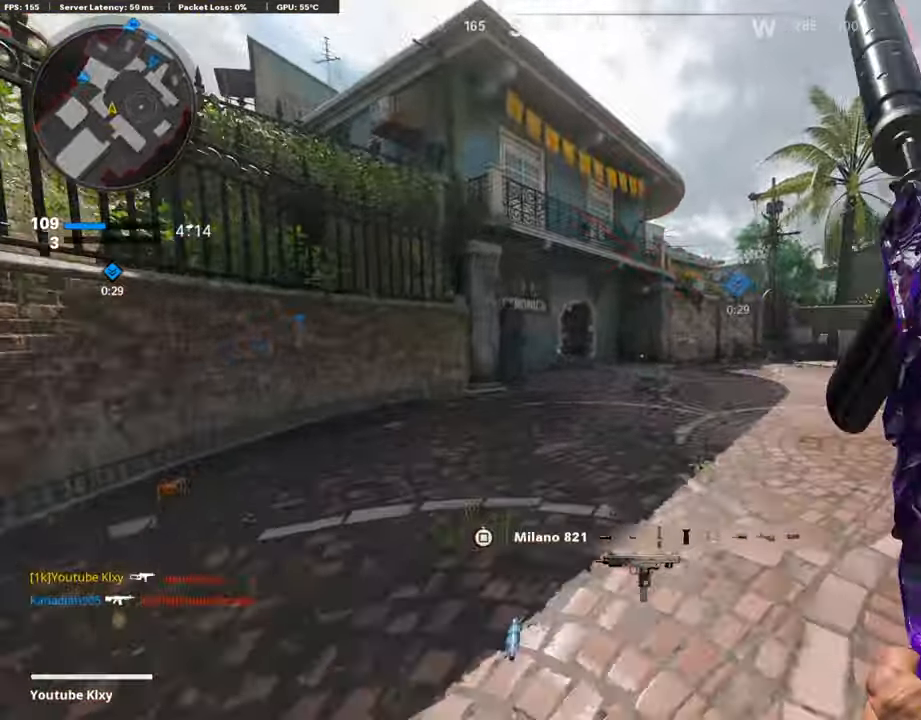
{"dt_ms": 490, "buttons": [], "left_stick": "up", "right_stick": "center", "events": [[203, "L3", "up"]]}
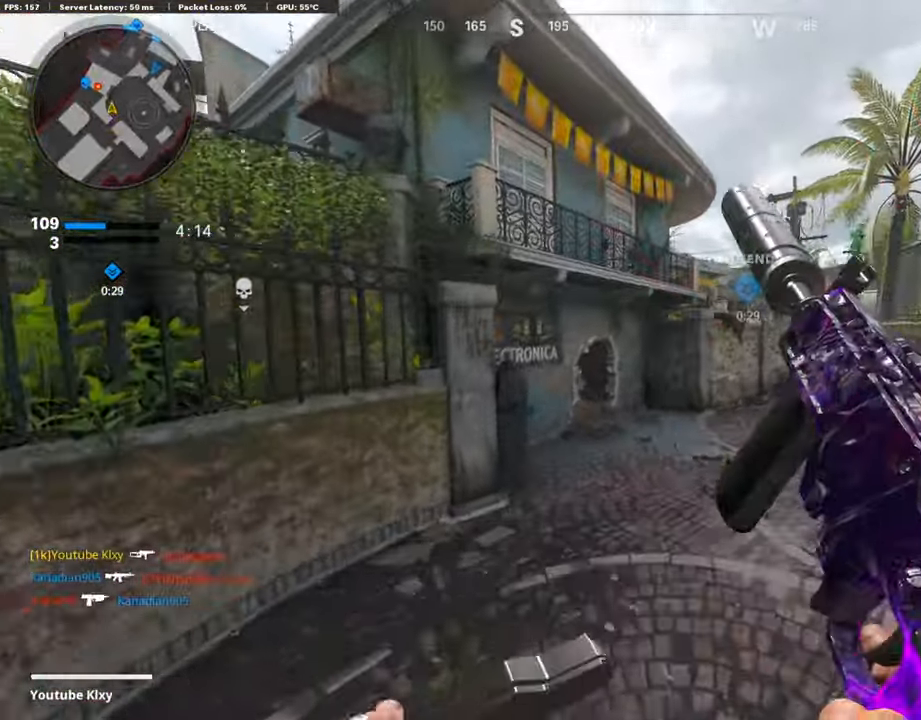
{"dt_ms": 507, "buttons": ["R3"], "left_stick": "up-right", "right_stick": "center", "events": [[68, "left_stick", "up-right"], [304, "R3", "down"]]}
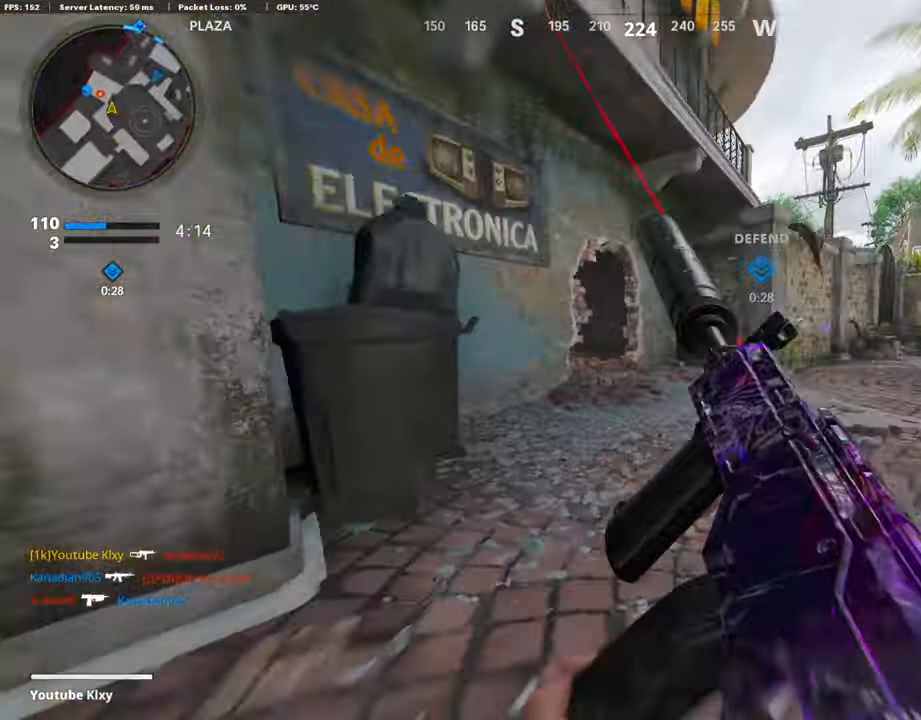
{"dt_ms": 490, "buttons": [], "left_stick": "up-right", "right_stick": "center", "events": [[389, "R3", "up"]]}
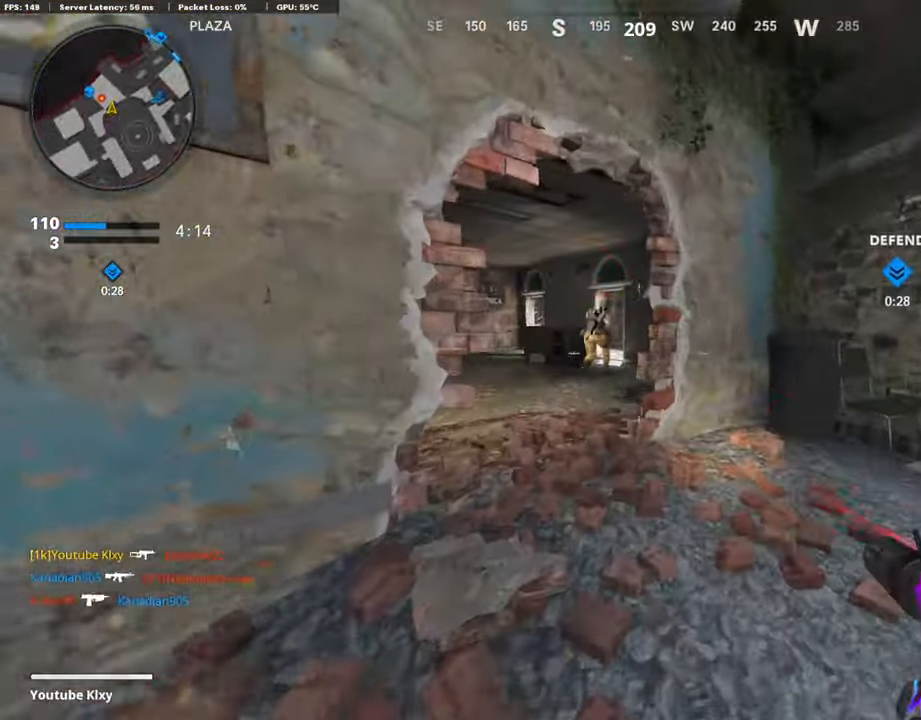
{"dt_ms": 508, "buttons": ["L1"], "left_stick": "up-left", "right_stick": "right", "events": [[237, "L3", "down"], [339, "L1", "down"], [339, "L3", "up"], [339, "right_stick", "left"], [423, "left_stick", "up-left"], [423, "right_stick", "right"]]}
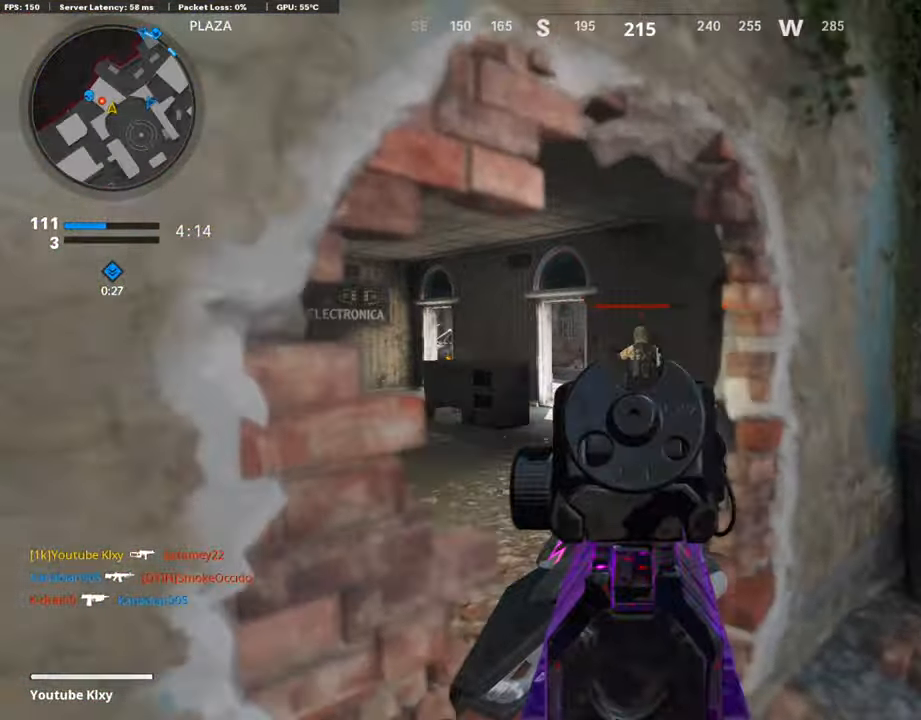
{"dt_ms": 507, "buttons": ["L1", "R1"], "left_stick": "left", "right_stick": "right", "events": [[118, "left_stick", "right"], [118, "right_stick", "center"], [152, "R1", "down"], [236, "left_stick", "left"], [270, "right_stick", "right"]]}
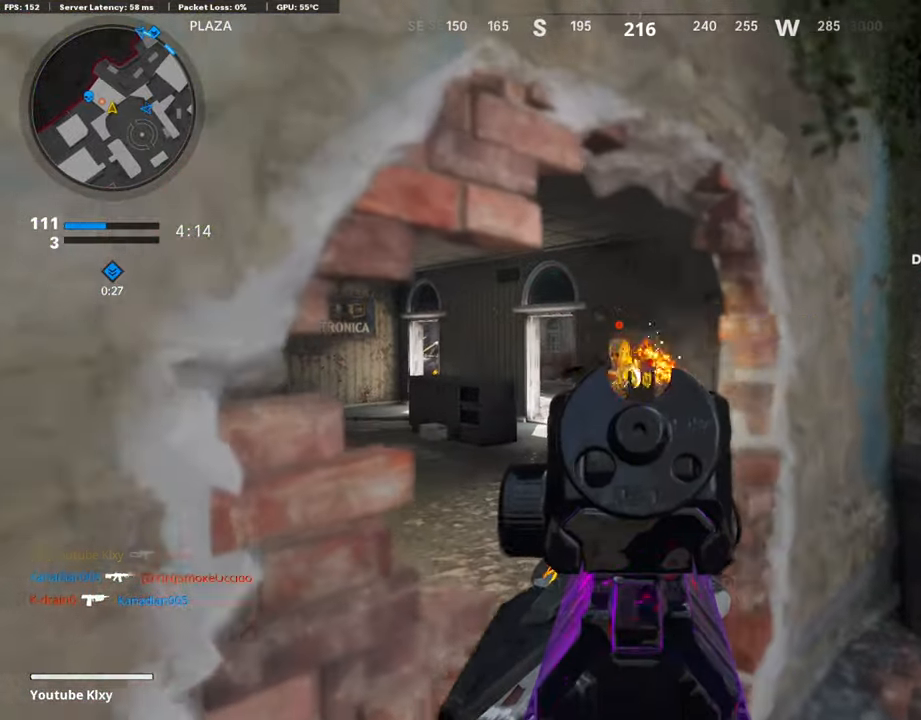
{"dt_ms": 490, "buttons": ["L1", "R1"], "left_stick": "right", "right_stick": "center", "events": [[101, "left_stick", "right"], [101, "right_stick", "down-left"], [270, "right_stick", "center"]]}
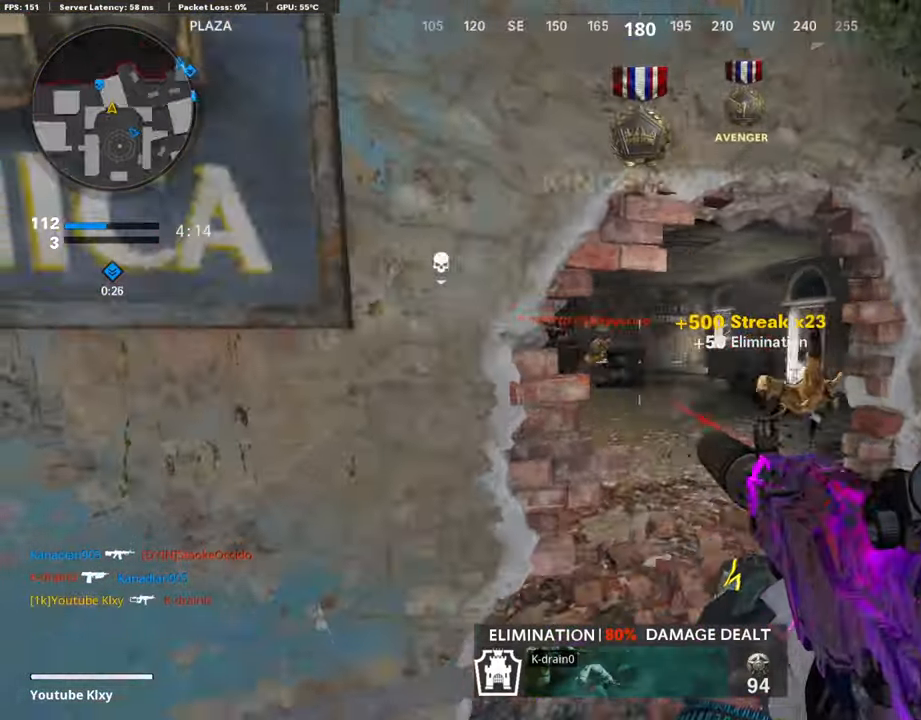
{"dt_ms": 507, "buttons": ["R1"], "left_stick": "right", "right_stick": "up-right", "events": [[17, "L1", "up"], [17, "R1", "up"], [17, "right_stick", "left"], [473, "R1", "down"], [473, "right_stick", "up-right"]]}
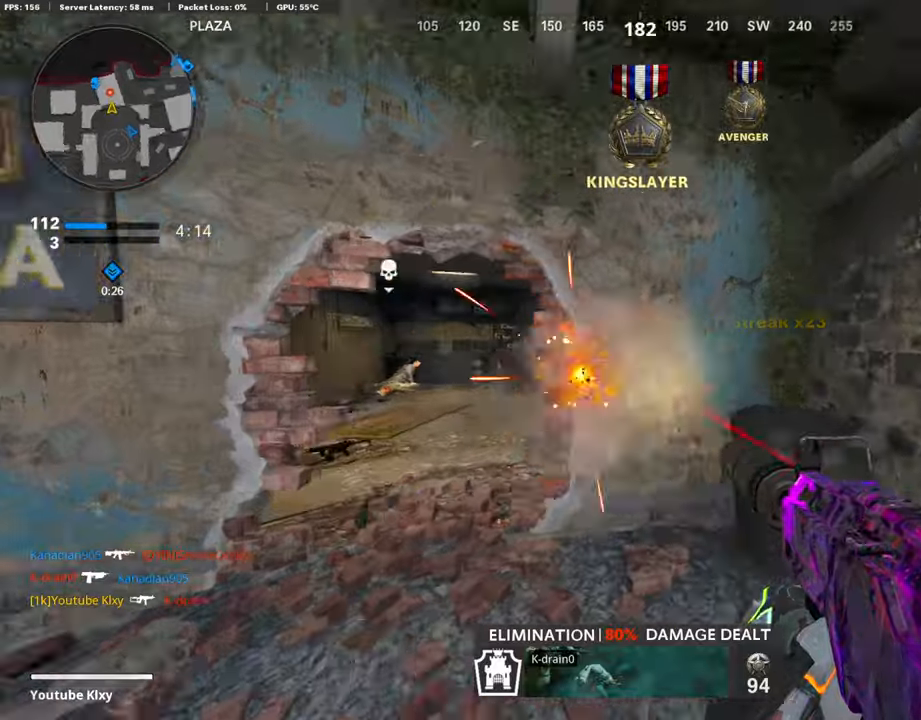
{"dt_ms": 490, "buttons": ["L3"], "left_stick": "up", "right_stick": "right", "events": [[17, "R1", "up"], [17, "left_stick", "up-right"], [17, "right_stick", "right"], [118, "L3", "down"], [169, "left_stick", "up"], [254, "right_stick", "center"], [321, "right_stick", "right"]]}